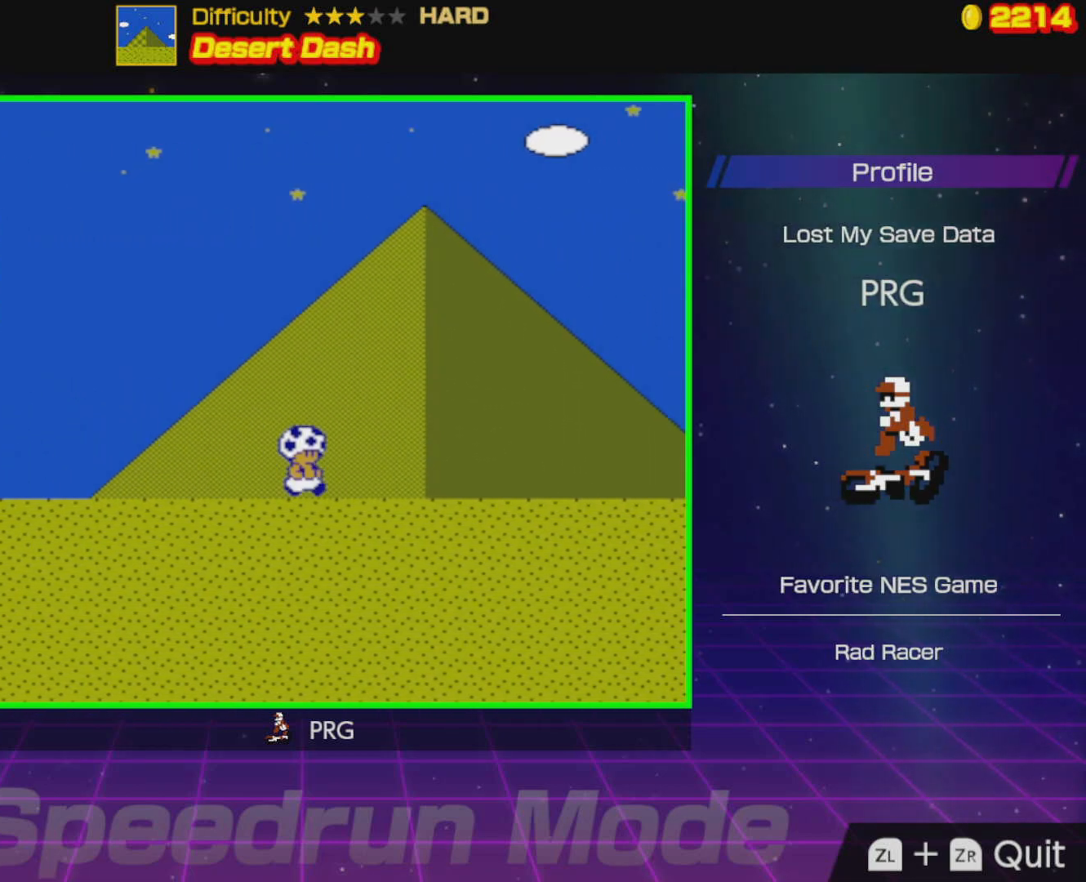
Gameplay with a controller (Nintendo layout); each line is a JSON object with the inputs held at the frame after it. "events" lists button and stick changes between this image and that frame as [ms after this image, input, new state], when the widget could be followed in between. Not read: L3 R3.
{"buttons": ["B", "DPAD_RIGHT"], "events": []}
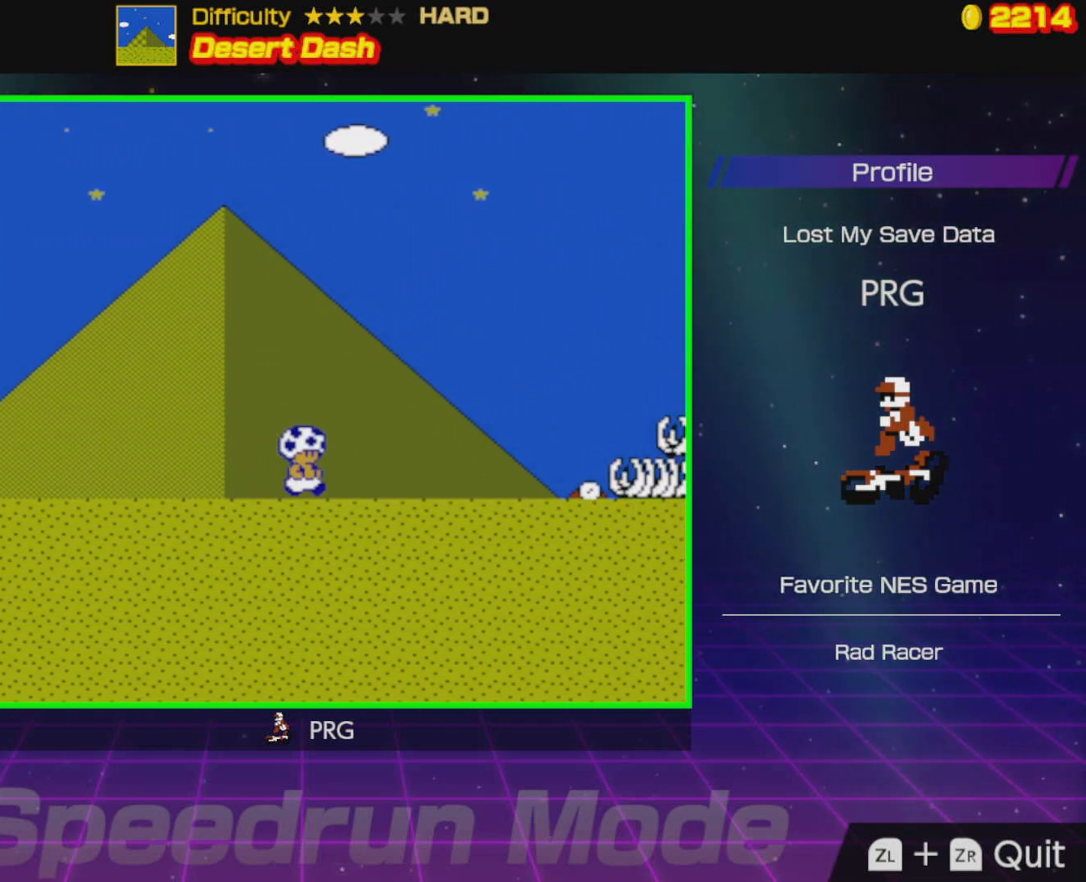
{"buttons": ["B", "DPAD_RIGHT"], "events": []}
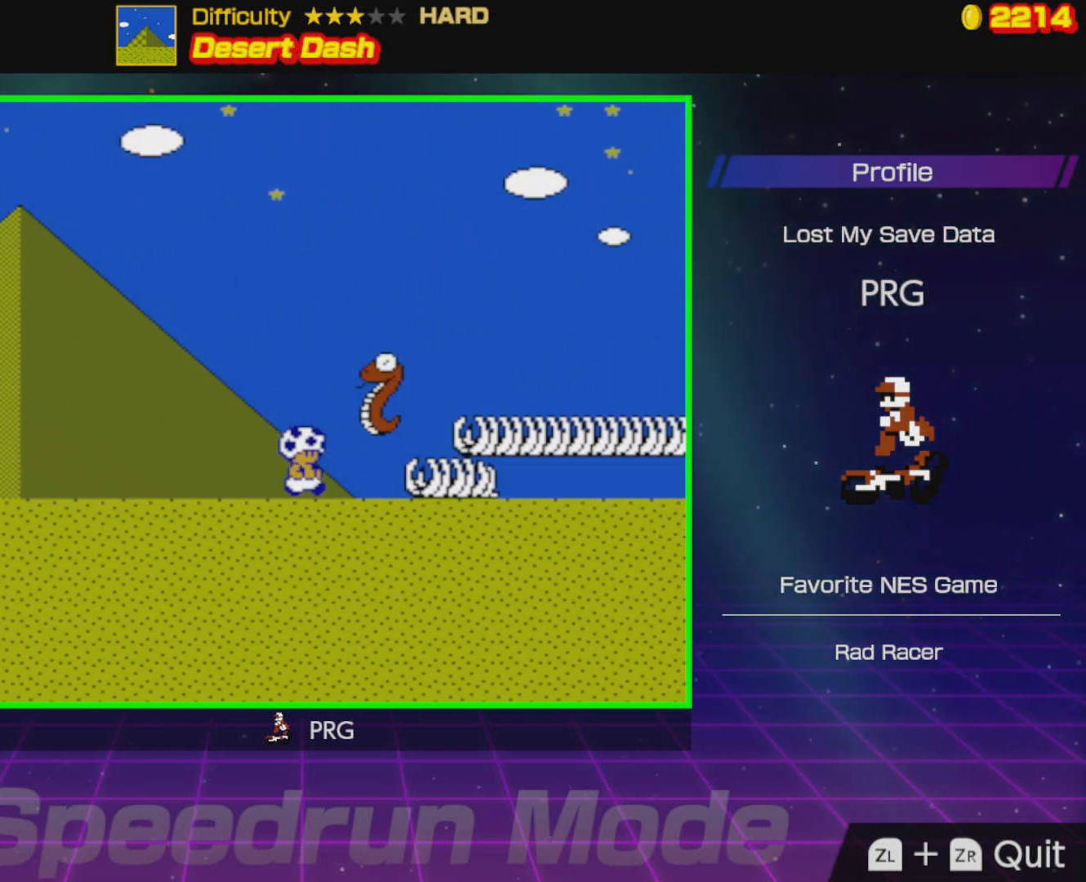
{"buttons": ["A", "B", "DPAD_RIGHT"], "events": [[150, "A", "down"]]}
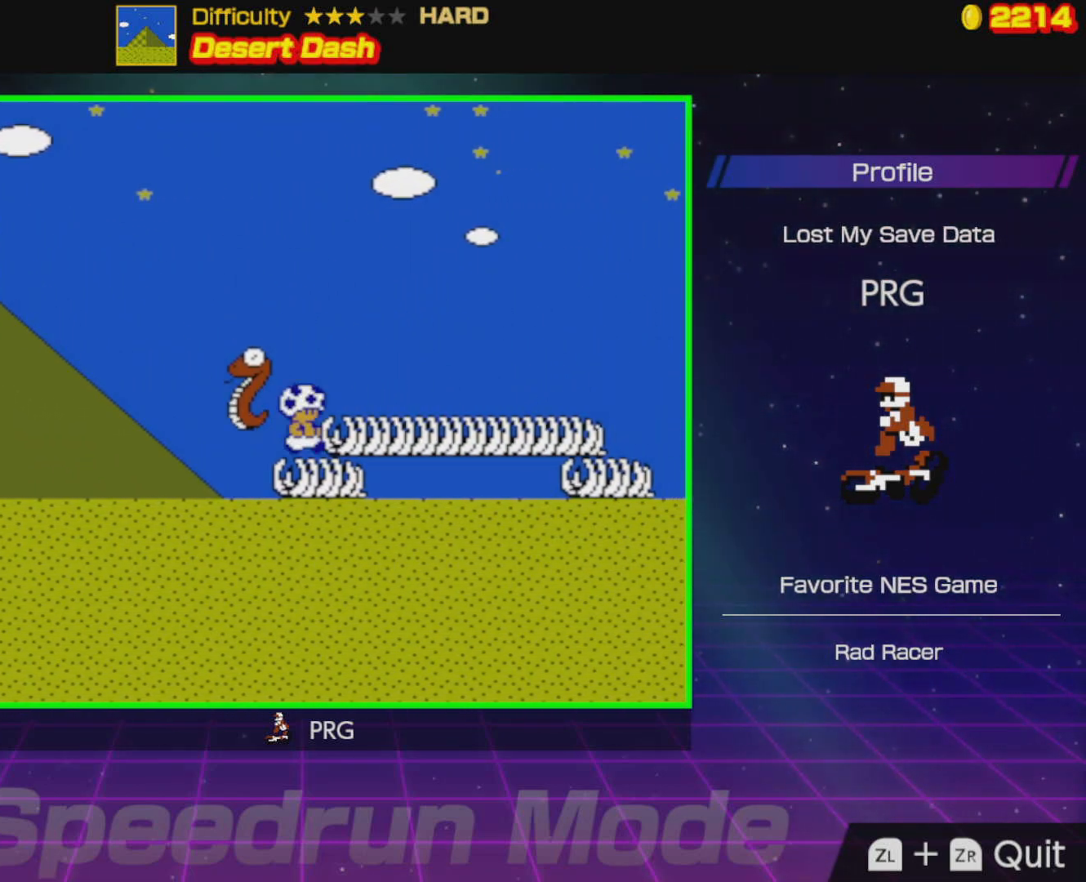
{"buttons": ["B", "DPAD_RIGHT"], "events": [[17, "A", "up"], [133, "A", "down"], [250, "A", "up"]]}
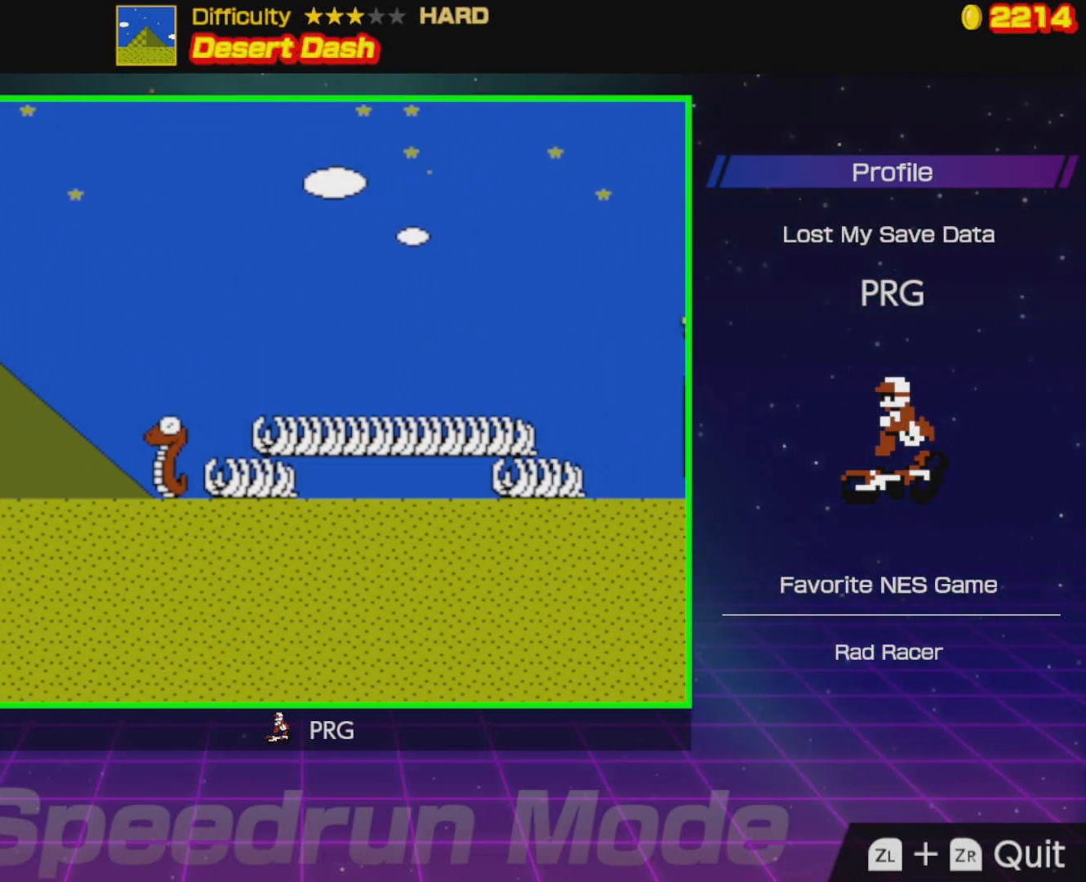
{"buttons": ["B", "DPAD_RIGHT"], "events": []}
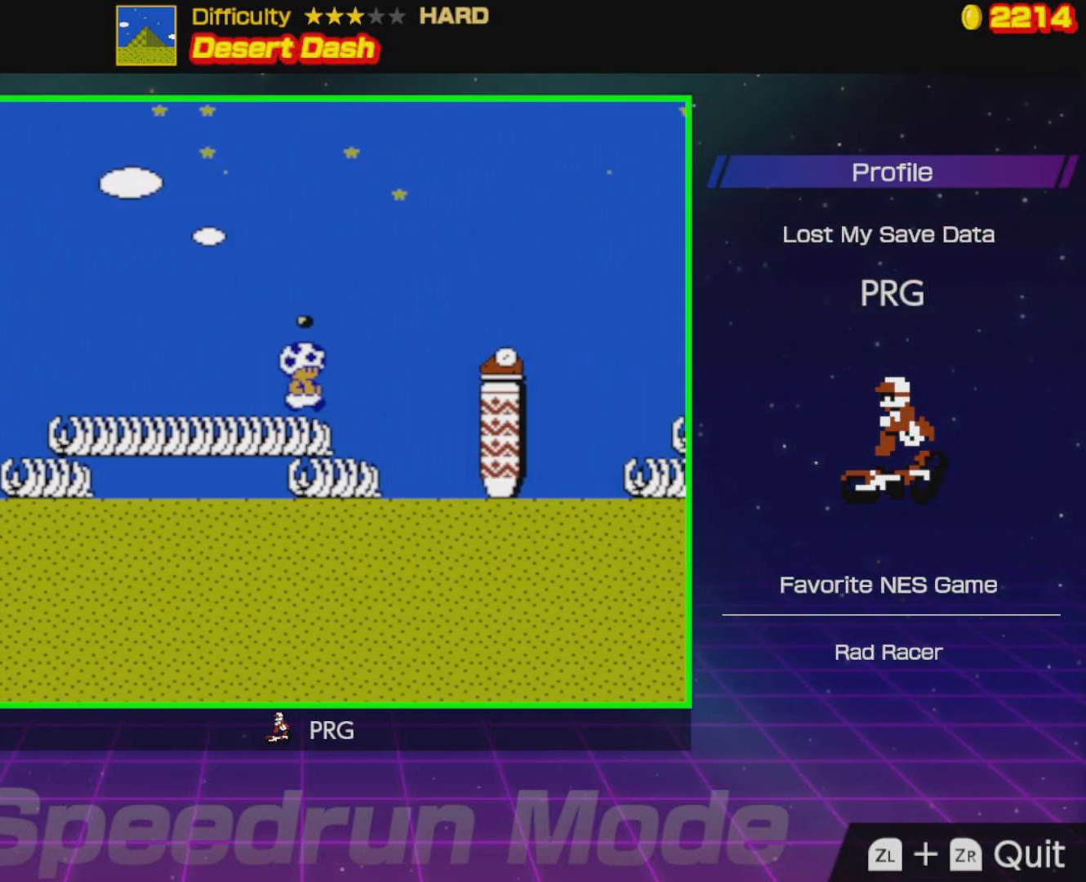
{"buttons": ["B", "DPAD_RIGHT"], "events": [[33, "A", "down"], [200, "A", "up"]]}
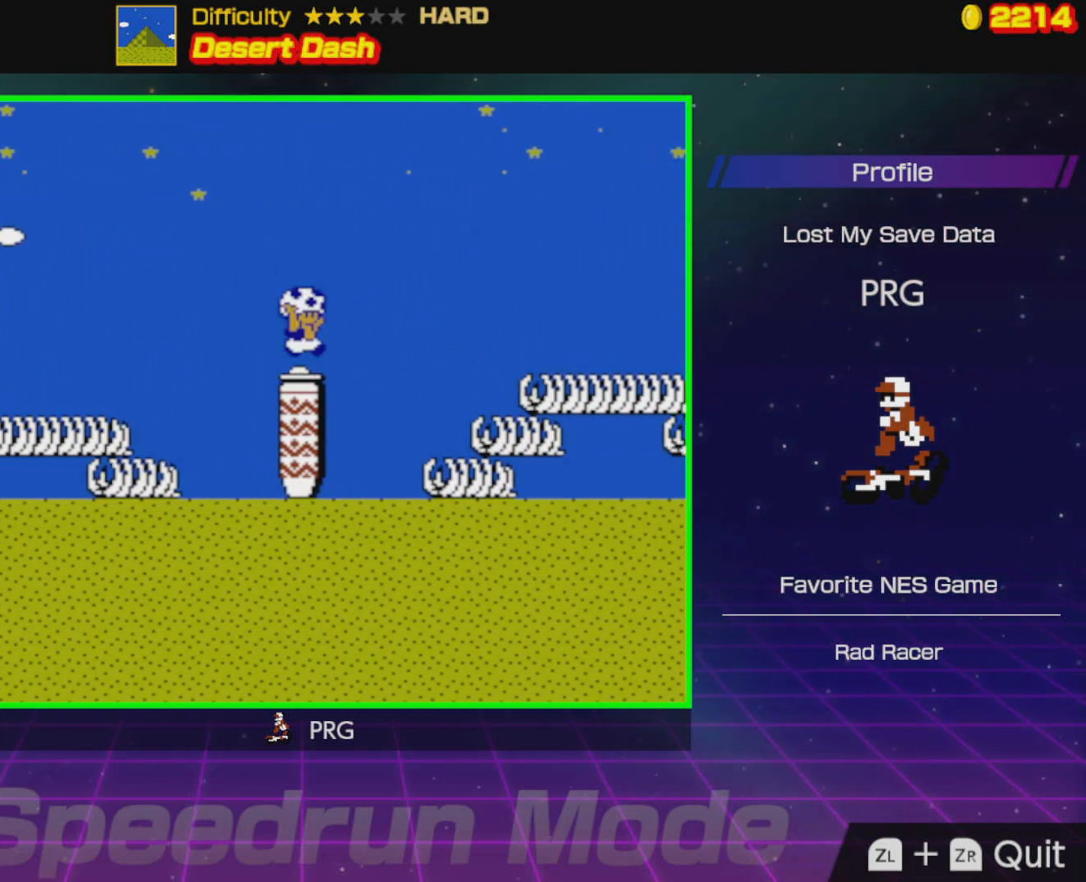
{"buttons": ["B", "DPAD_RIGHT"], "events": [[83, "A", "down"], [200, "A", "up"]]}
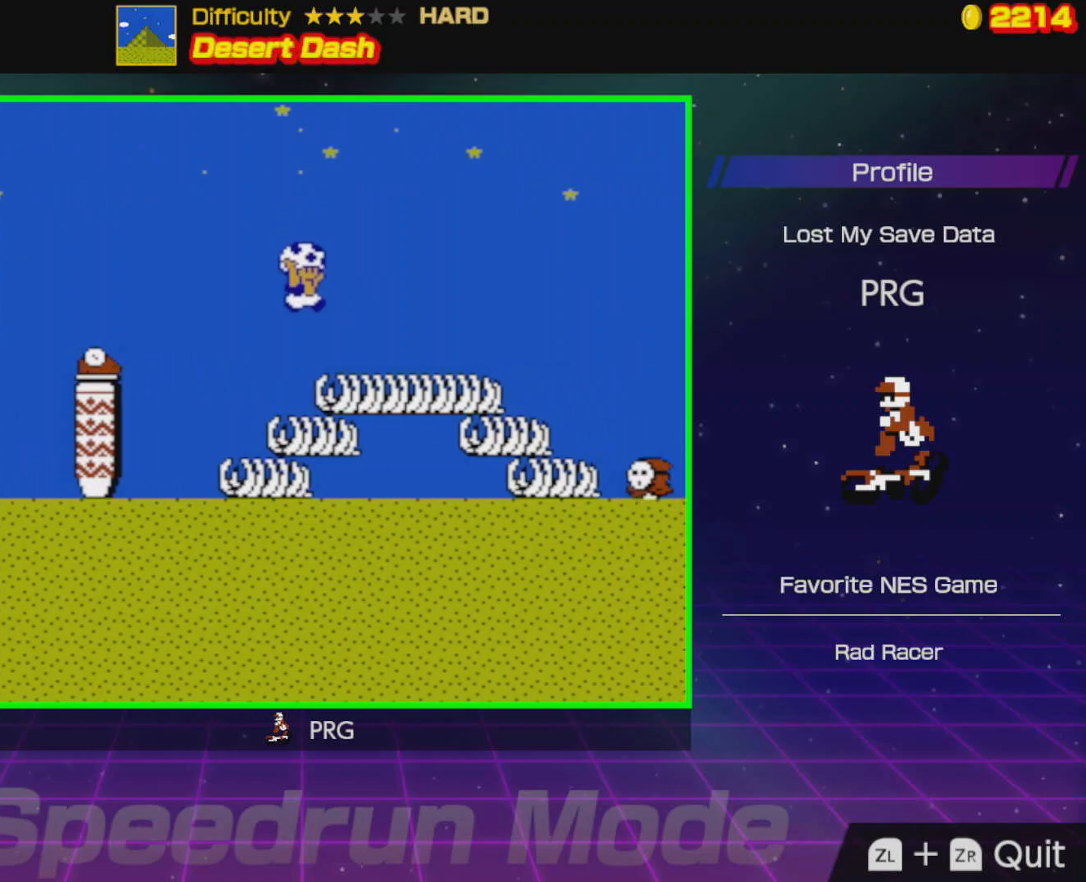
{"buttons": ["B", "DPAD_RIGHT"], "events": []}
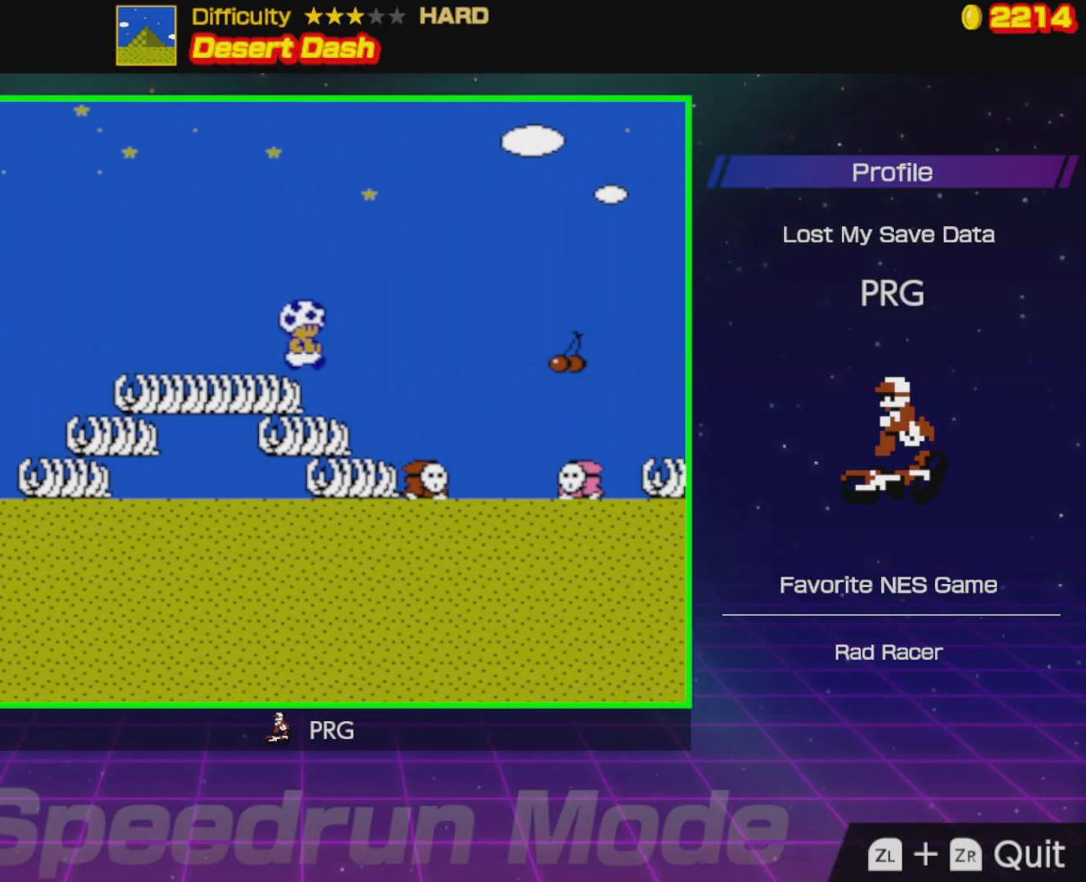
{"buttons": ["A", "B", "DPAD_RIGHT"], "events": [[17, "A", "down"]]}
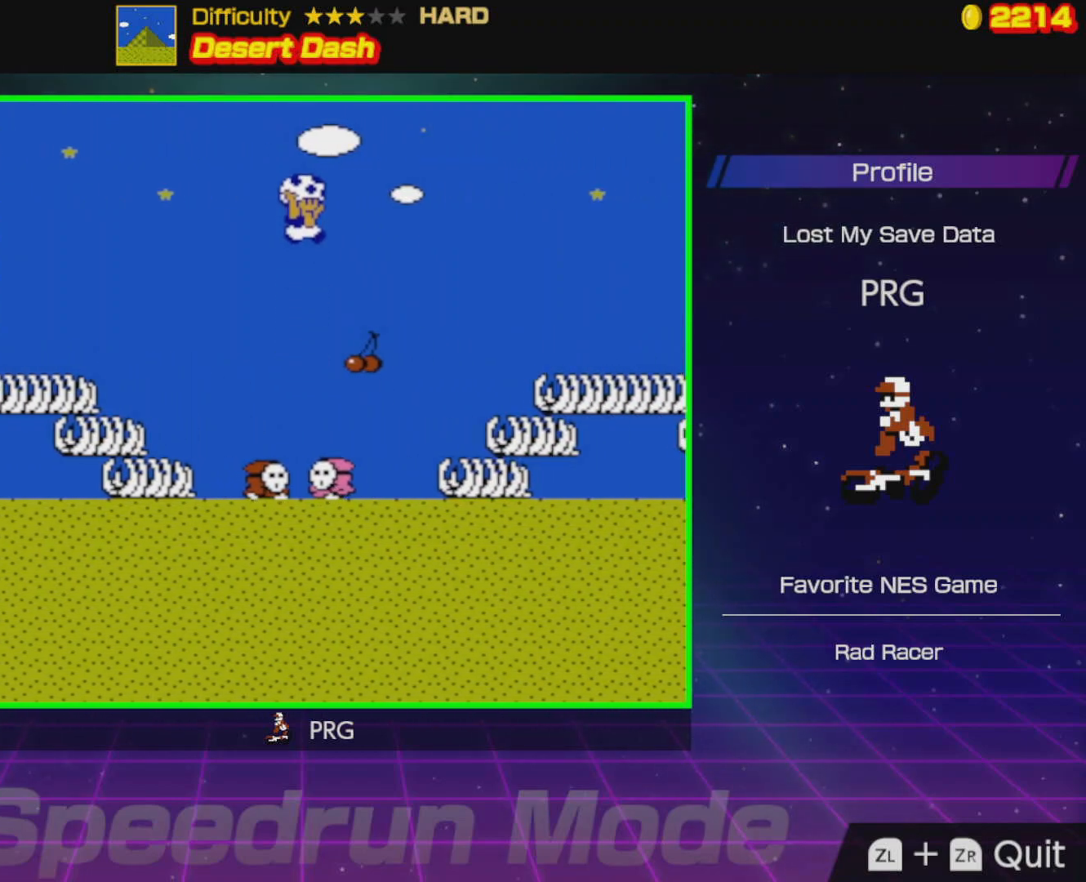
{"buttons": ["A", "B", "DPAD_RIGHT"], "events": [[200, "A", "up"], [400, "A", "down"]]}
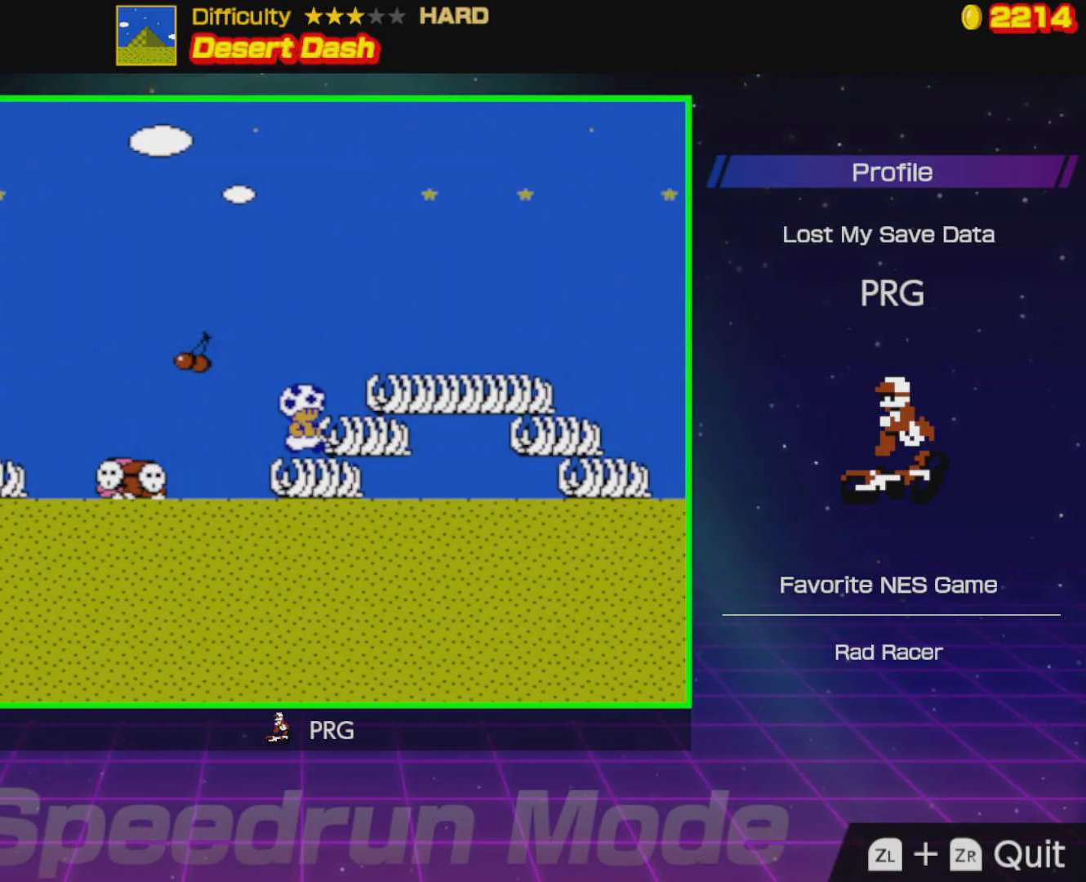
{"buttons": ["A", "B", "DPAD_RIGHT"], "events": [[83, "A", "up"], [183, "A", "down"]]}
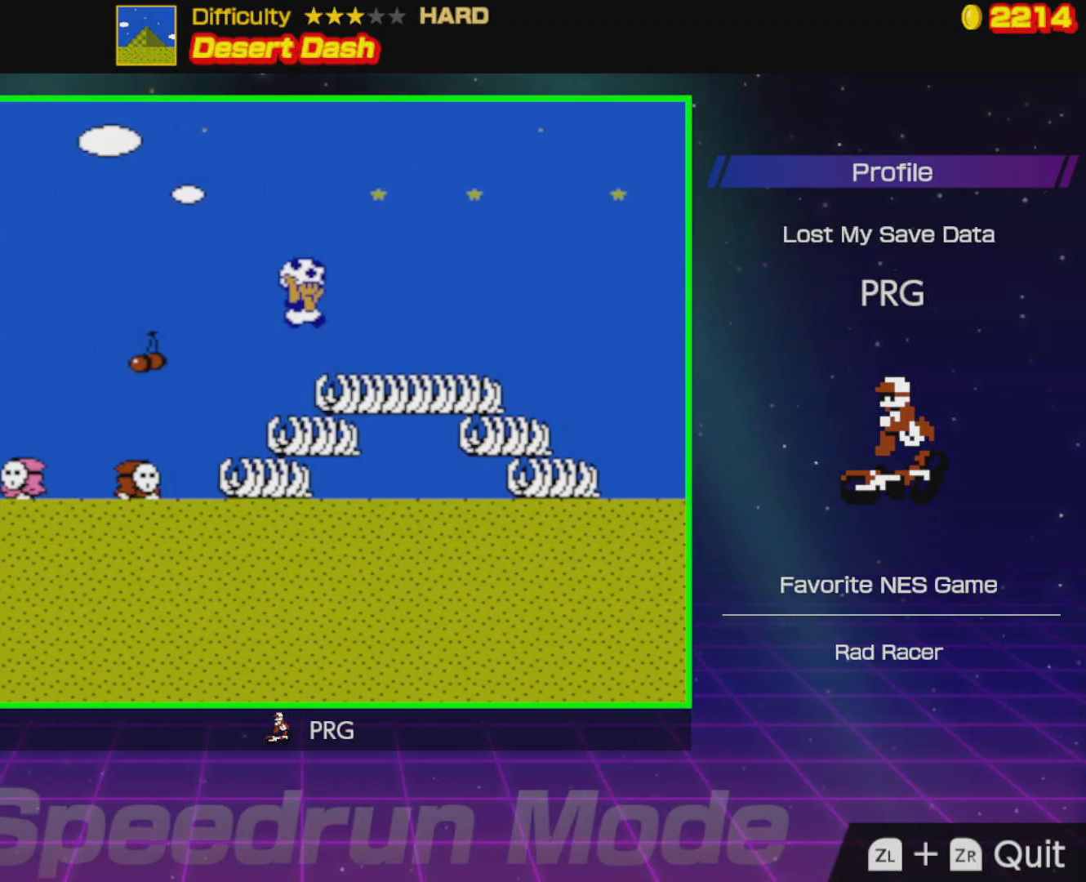
{"buttons": ["A", "B", "DPAD_RIGHT"], "events": [[233, "A", "up"], [450, "A", "down"]]}
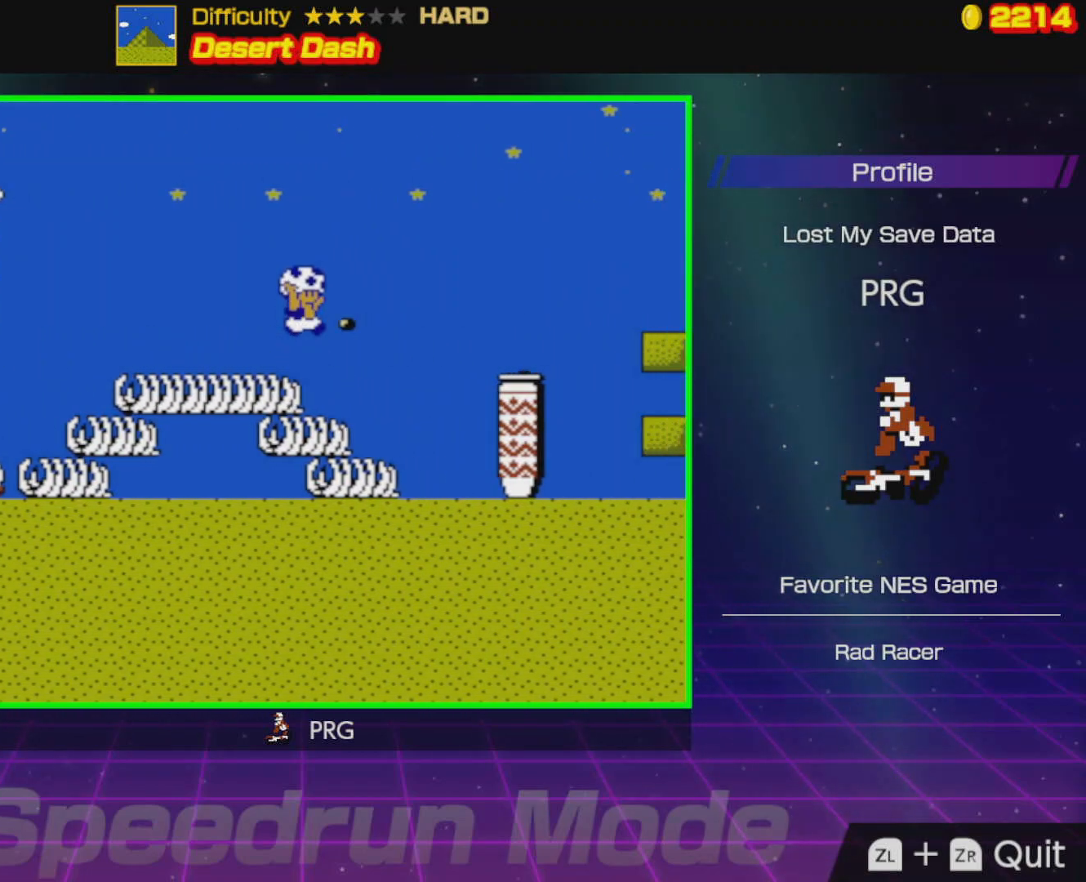
{"buttons": ["B", "DPAD_RIGHT"], "events": [[150, "A", "up"]]}
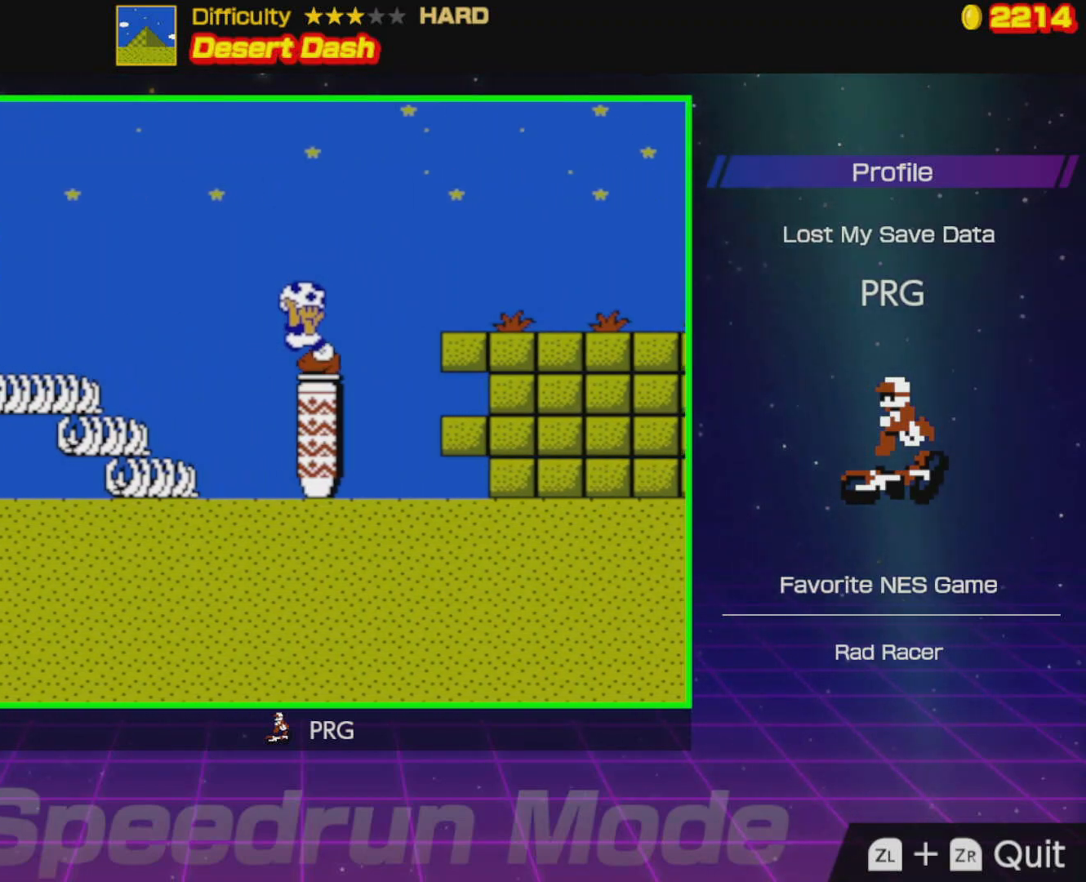
{"buttons": ["B", "DPAD_RIGHT"], "events": [[83, "A", "down"], [233, "A", "up"]]}
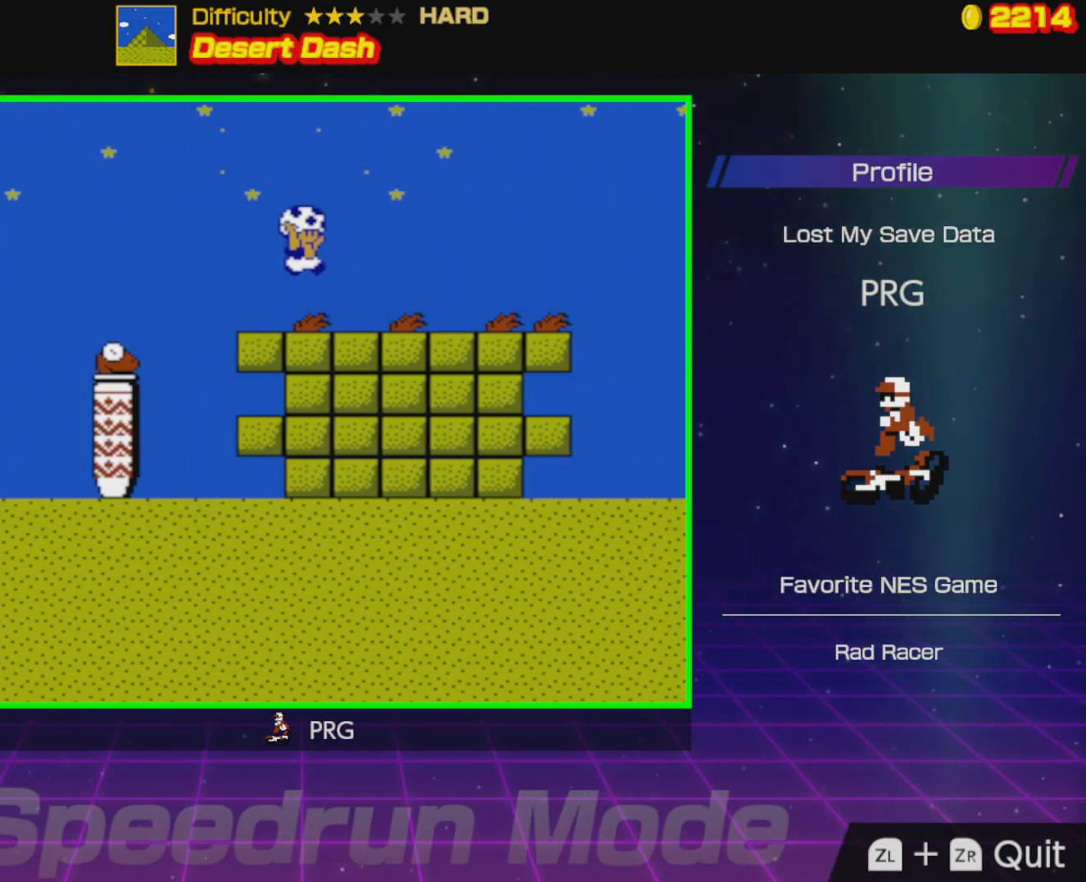
{"buttons": ["B", "DPAD_RIGHT"], "events": []}
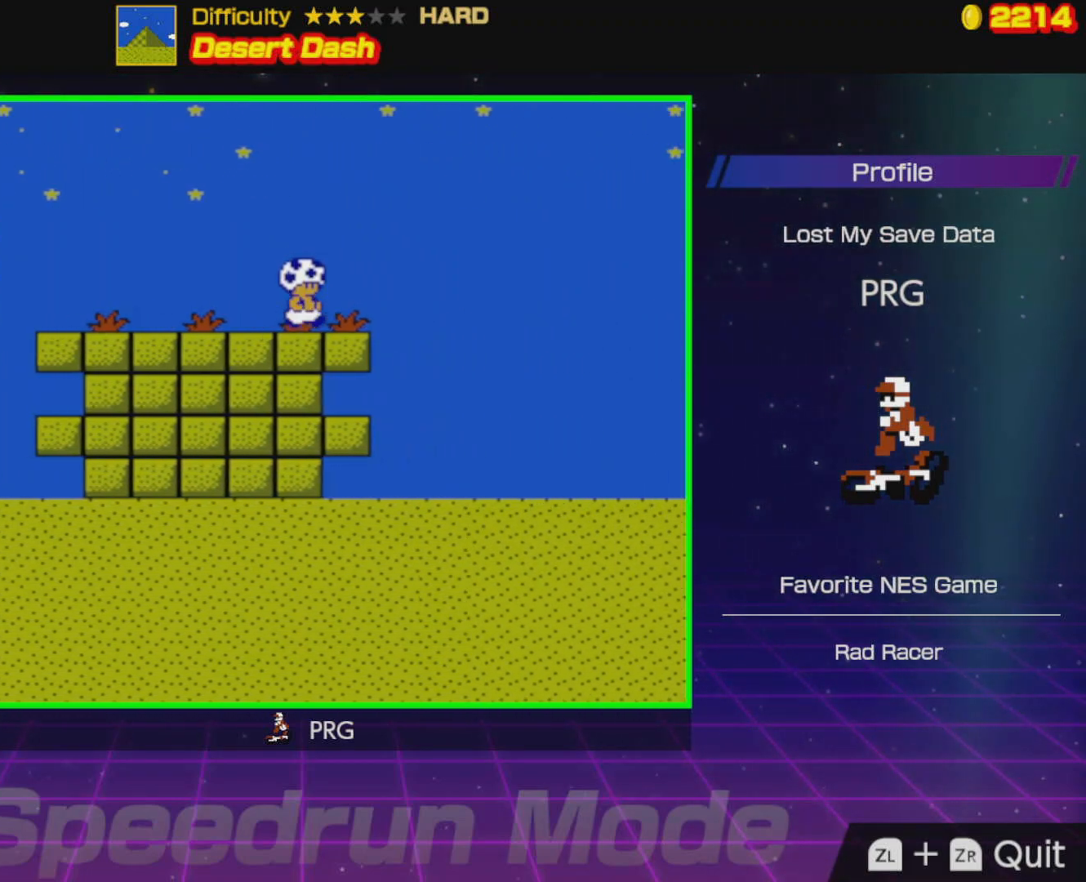
{"buttons": ["B", "DPAD_RIGHT"], "events": [[100, "B", "up"], [183, "B", "down"]]}
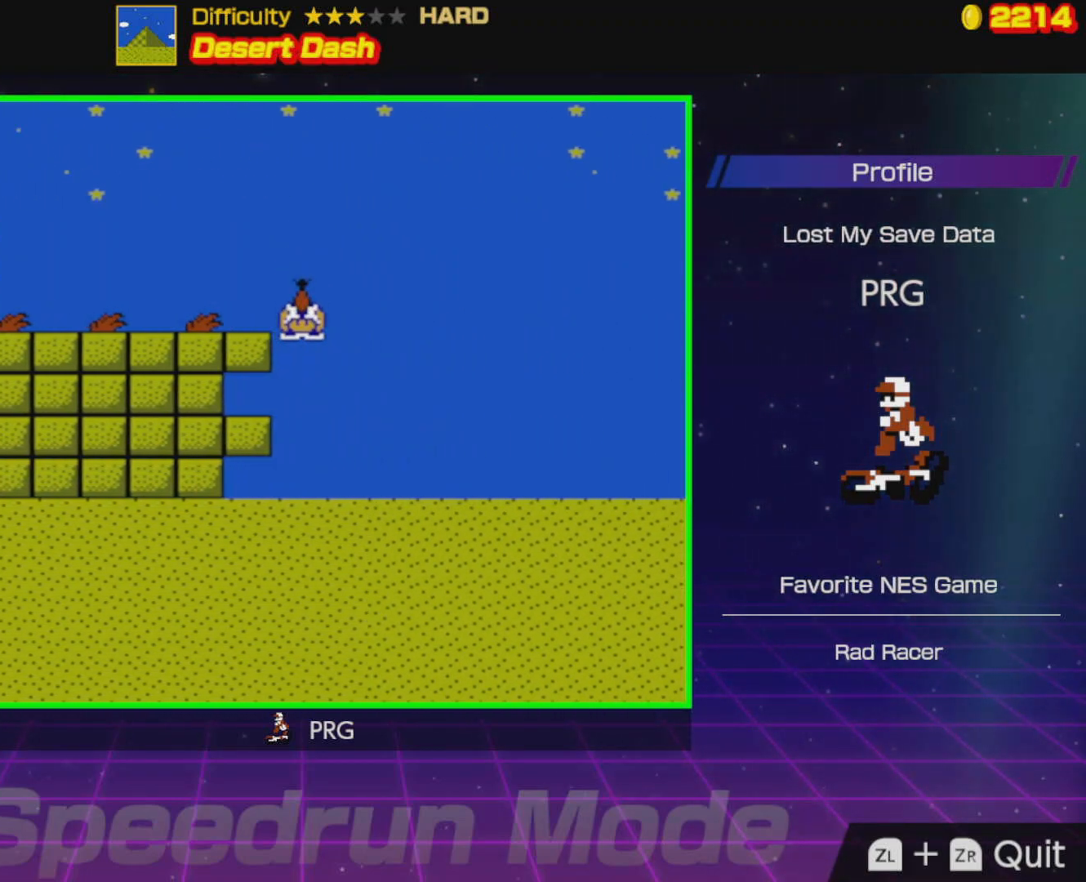
{"buttons": ["A", "B", "DPAD_RIGHT"], "events": [[400, "A", "down"]]}
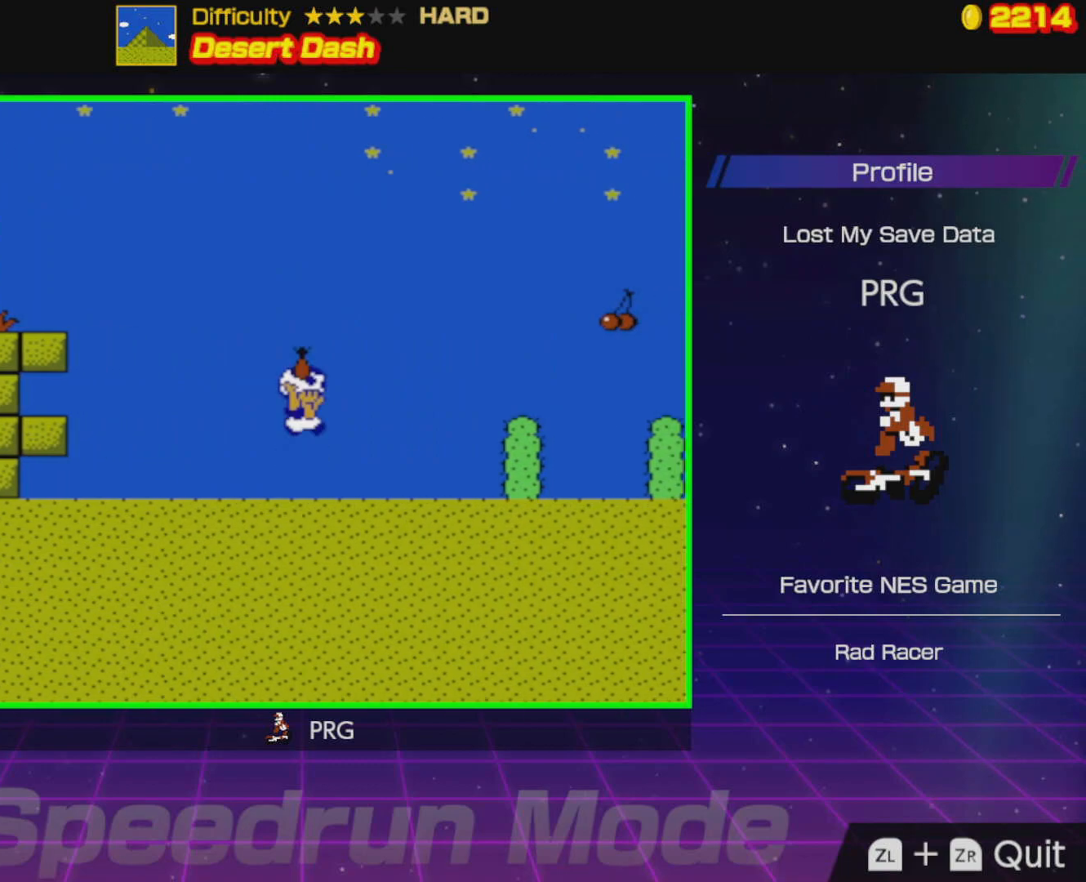
{"buttons": ["B", "DPAD_RIGHT"], "events": [[200, "A", "up"]]}
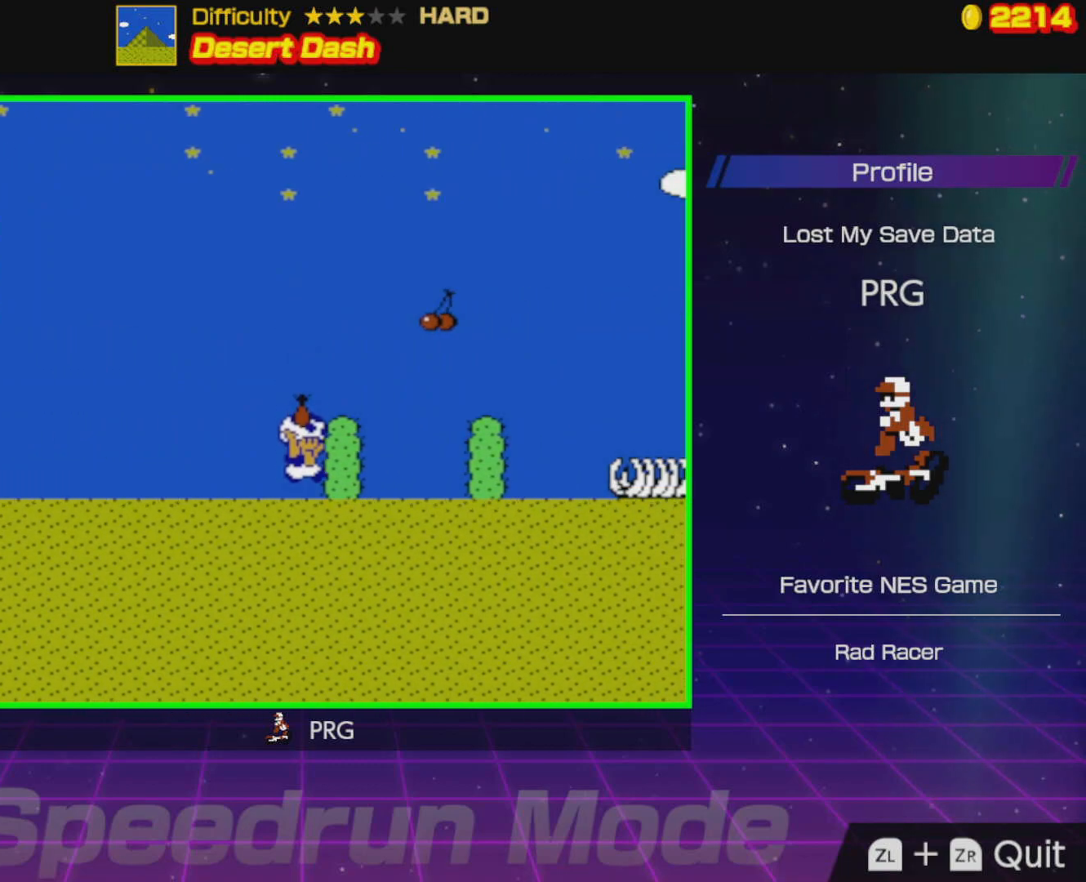
{"buttons": ["A", "B", "DPAD_RIGHT"], "events": [[100, "A", "down"], [233, "A", "up"], [500, "A", "down"]]}
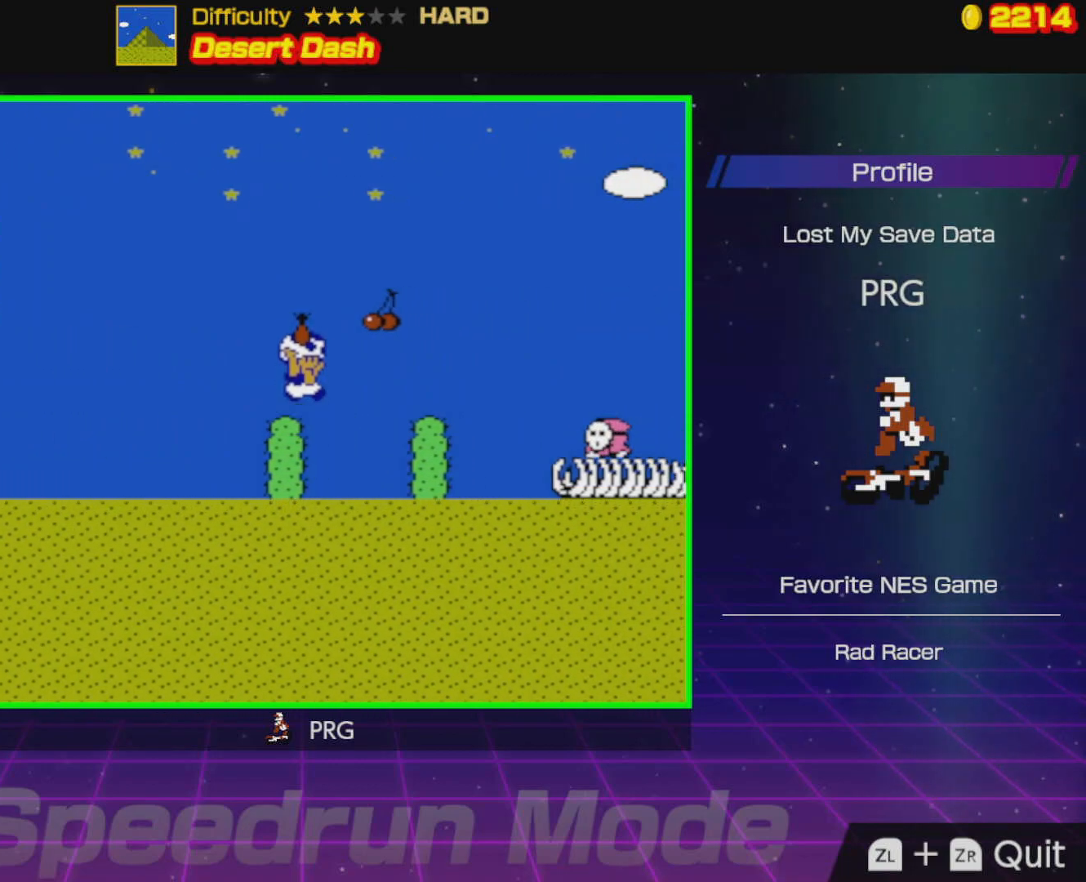
{"buttons": ["DPAD_RIGHT"], "events": [[133, "A", "up"], [450, "B", "up"]]}
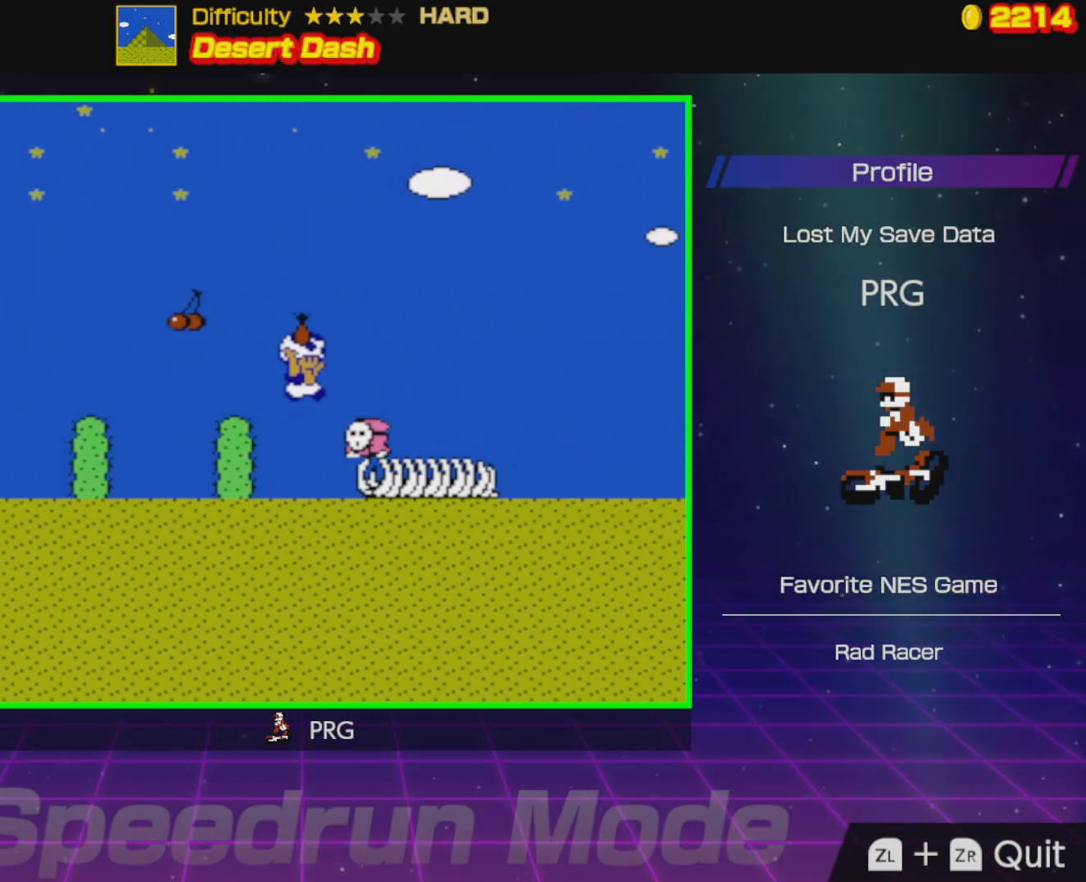
{"buttons": ["B", "DPAD_RIGHT"], "events": [[67, "B", "down"], [200, "A", "down"], [367, "A", "up"]]}
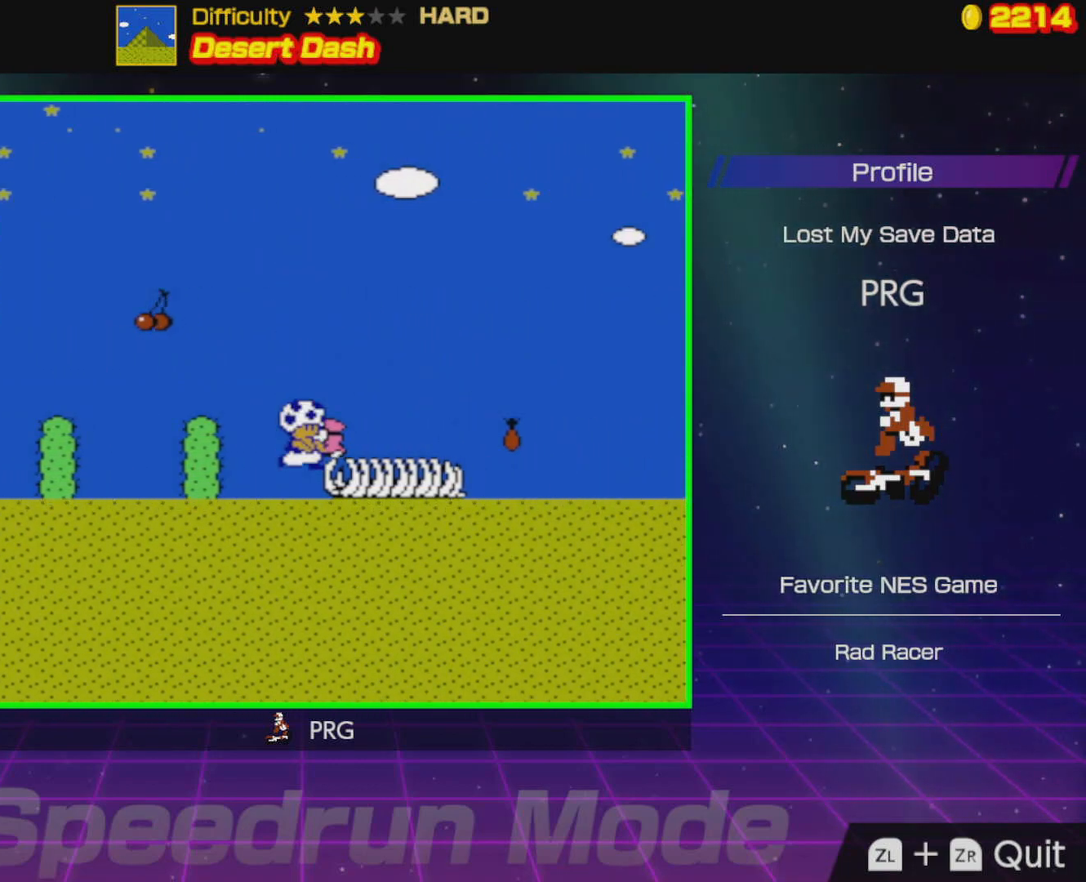
{"buttons": ["DPAD_RIGHT"], "events": [[183, "A", "down"], [283, "A", "up"], [350, "B", "up"]]}
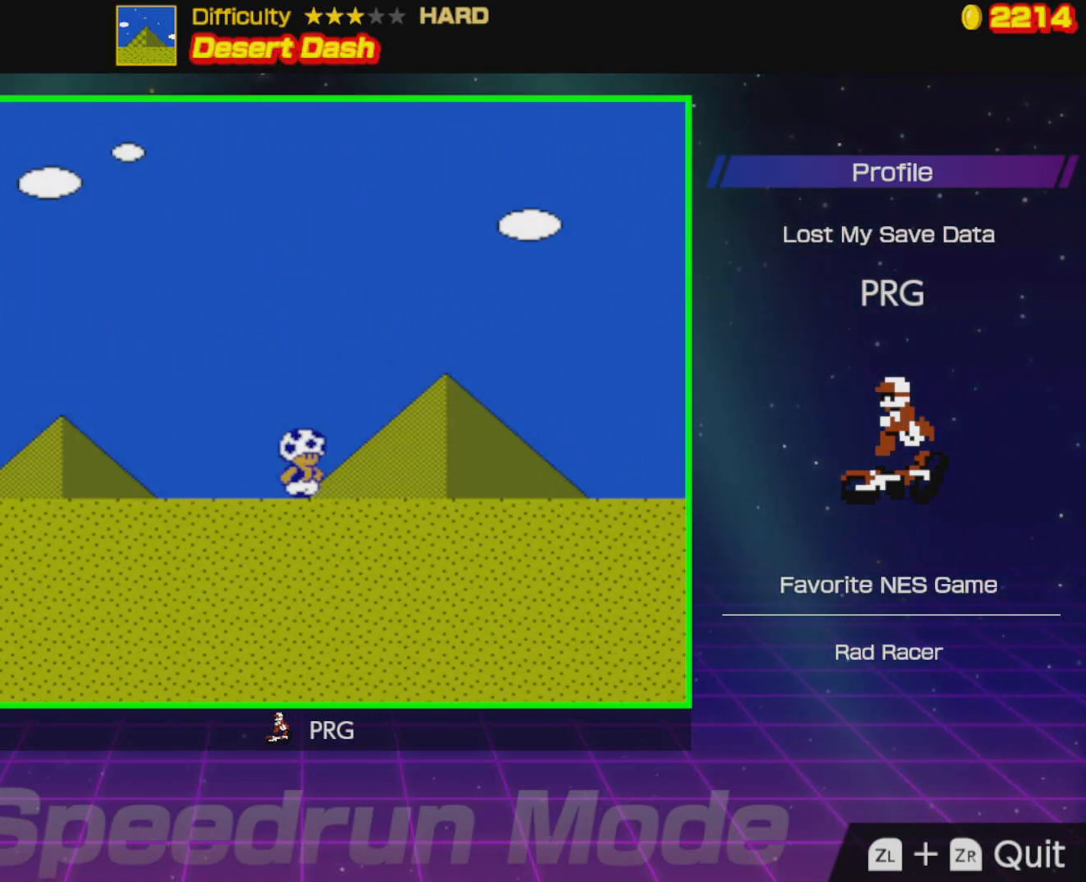
{"buttons": ["DPAD_RIGHT"], "events": [[283, "B", "down"], [333, "B", "up"]]}
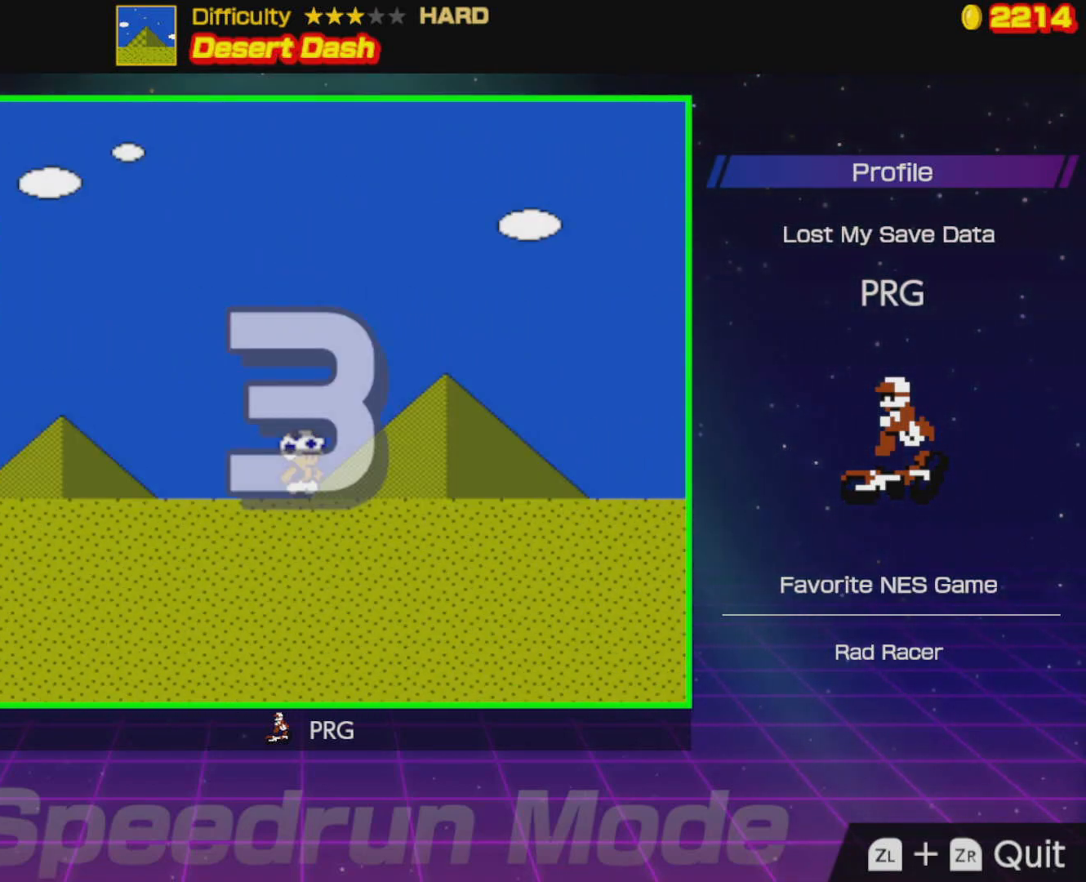
{"buttons": ["B", "DPAD_RIGHT"], "events": [[67, "B", "down"]]}
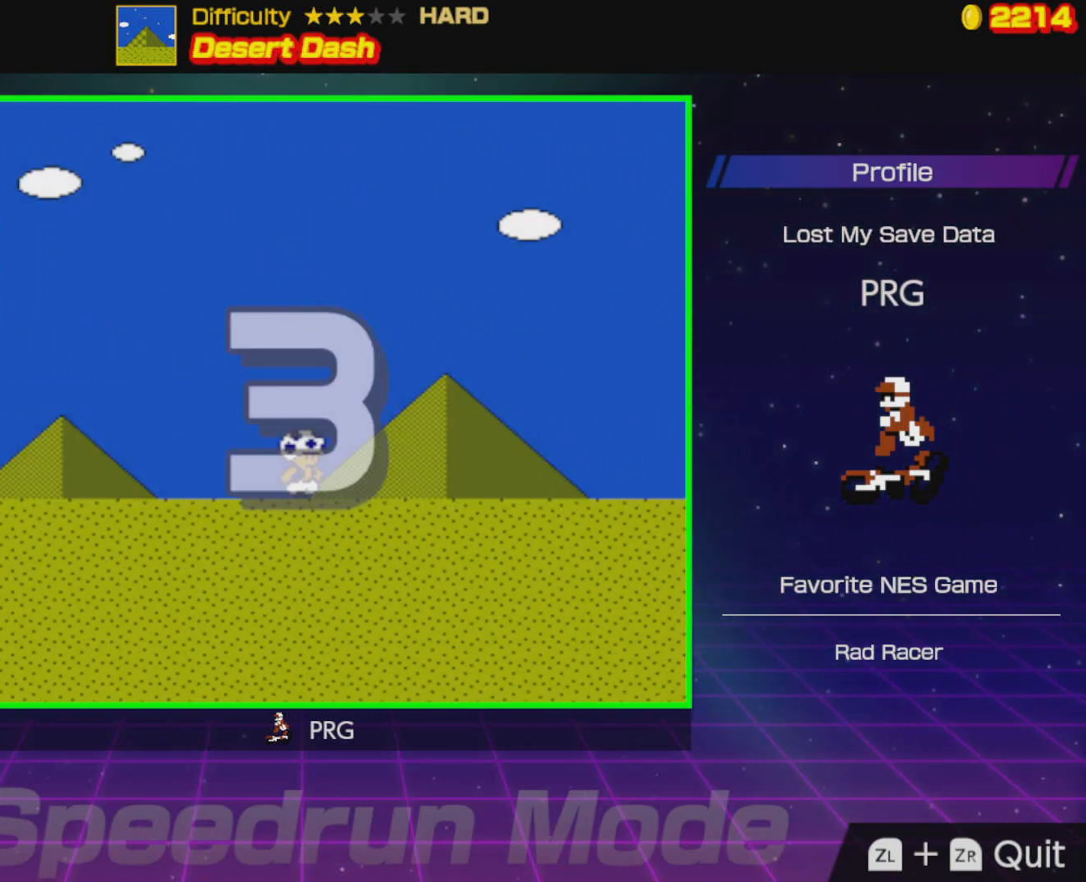
{"buttons": ["B", "DPAD_RIGHT"], "events": []}
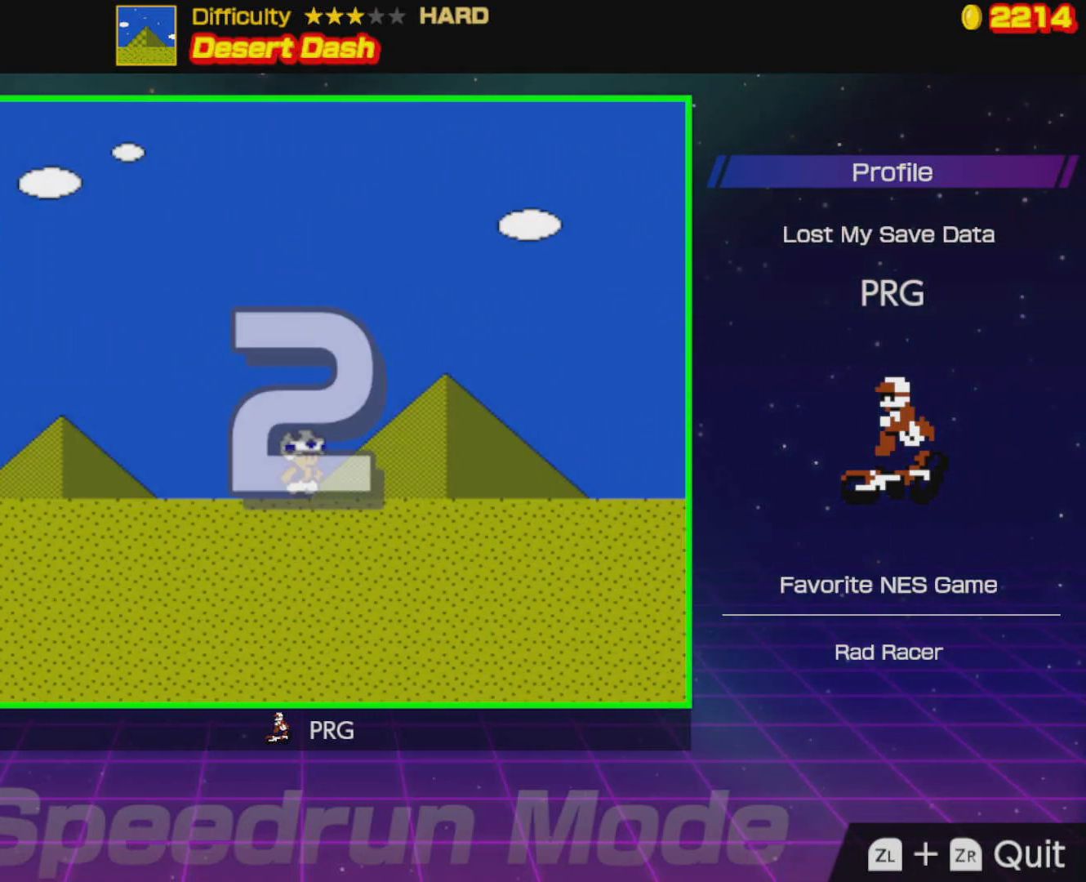
{"buttons": ["B", "DPAD_RIGHT"], "events": []}
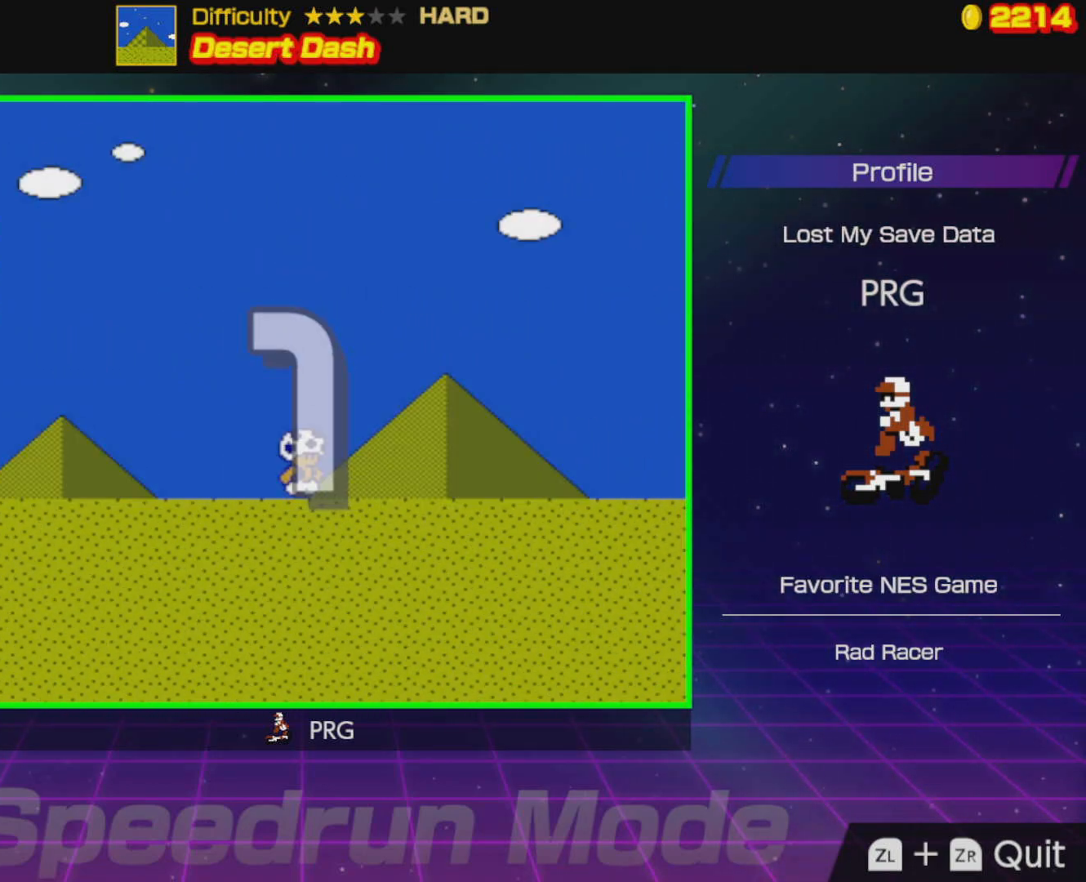
{"buttons": ["B", "DPAD_RIGHT"], "events": []}
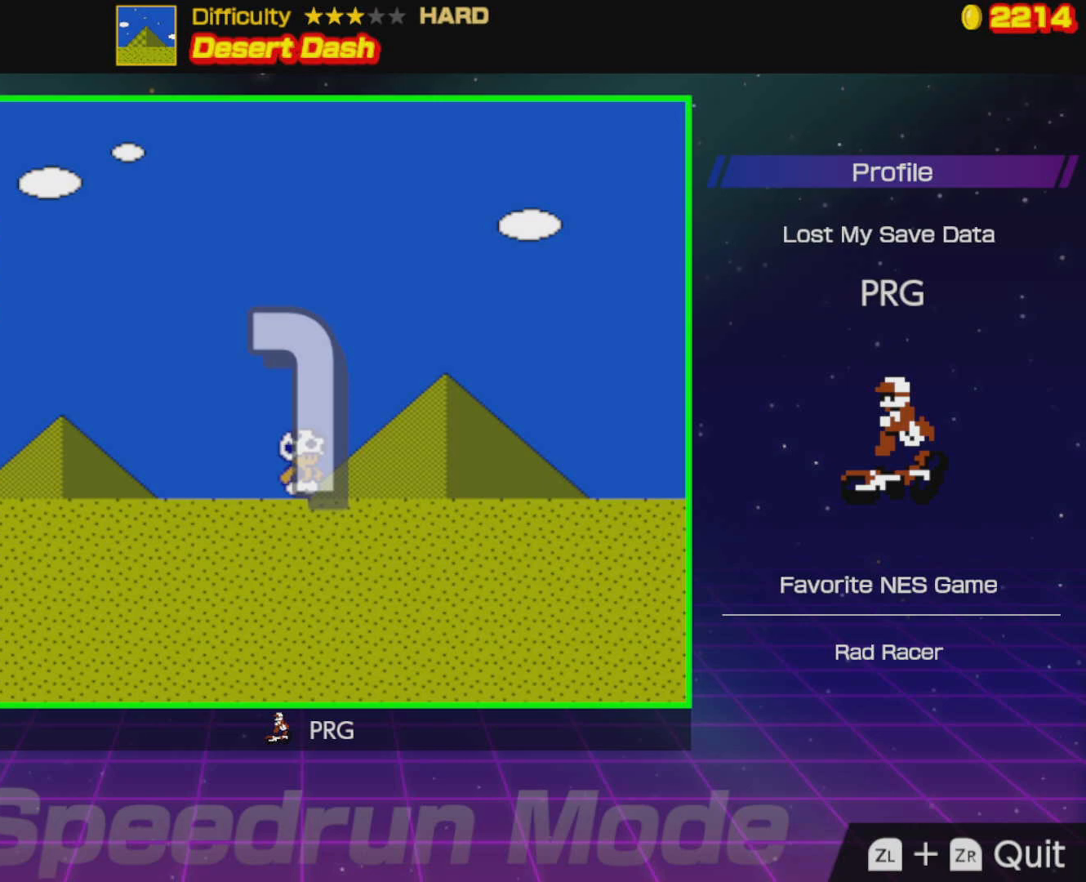
{"buttons": ["B", "DPAD_RIGHT"], "events": []}
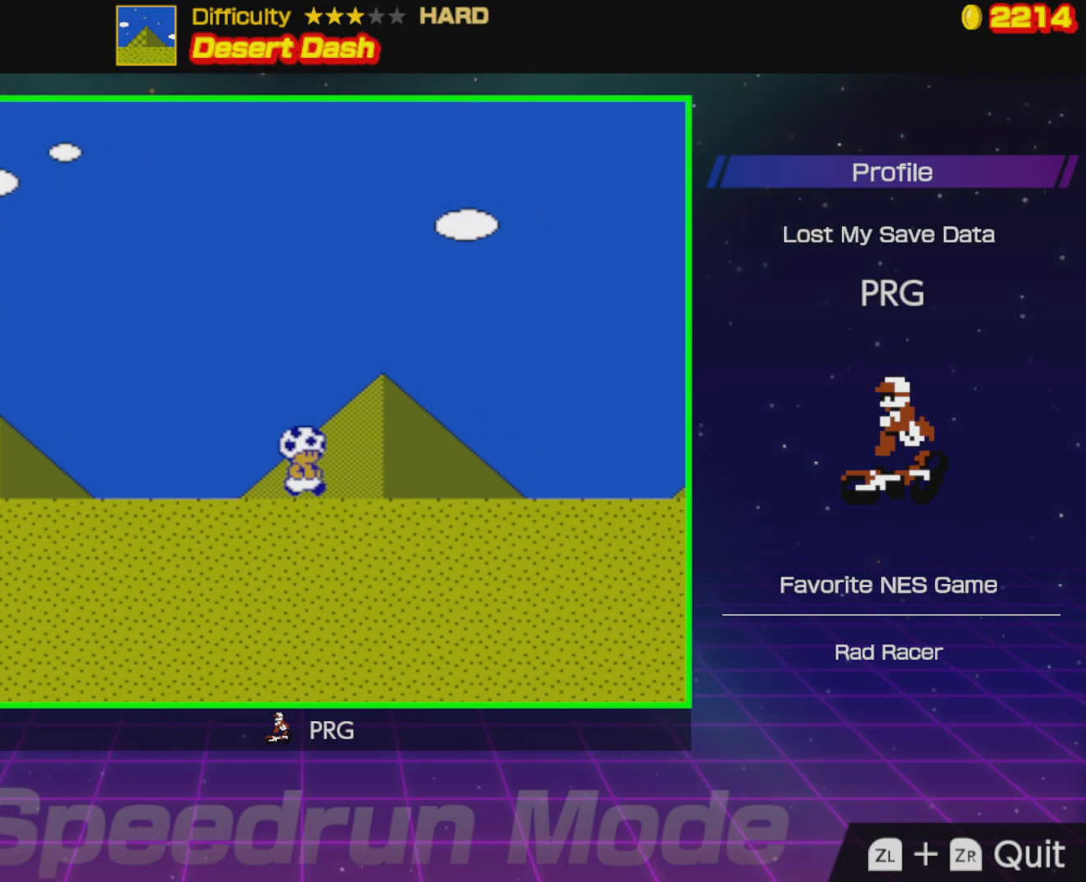
{"buttons": ["B", "DPAD_RIGHT"], "events": []}
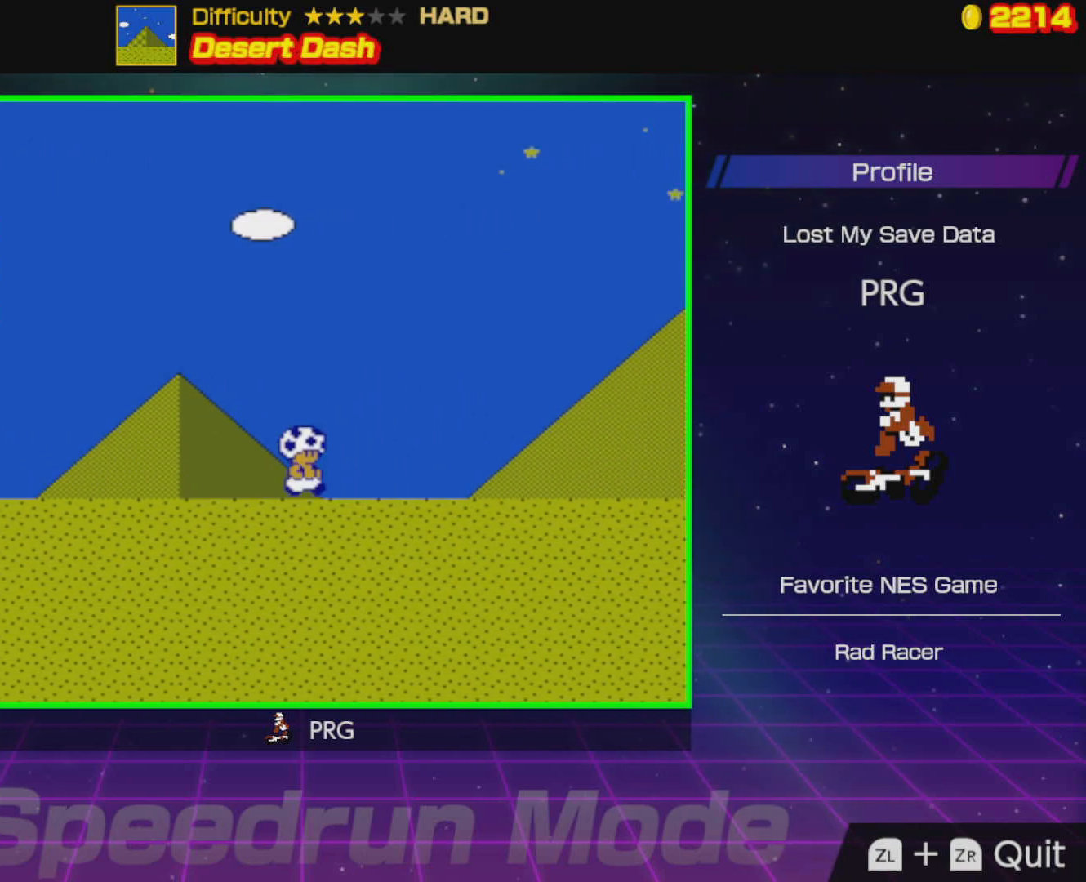
{"buttons": ["B", "DPAD_RIGHT"], "events": []}